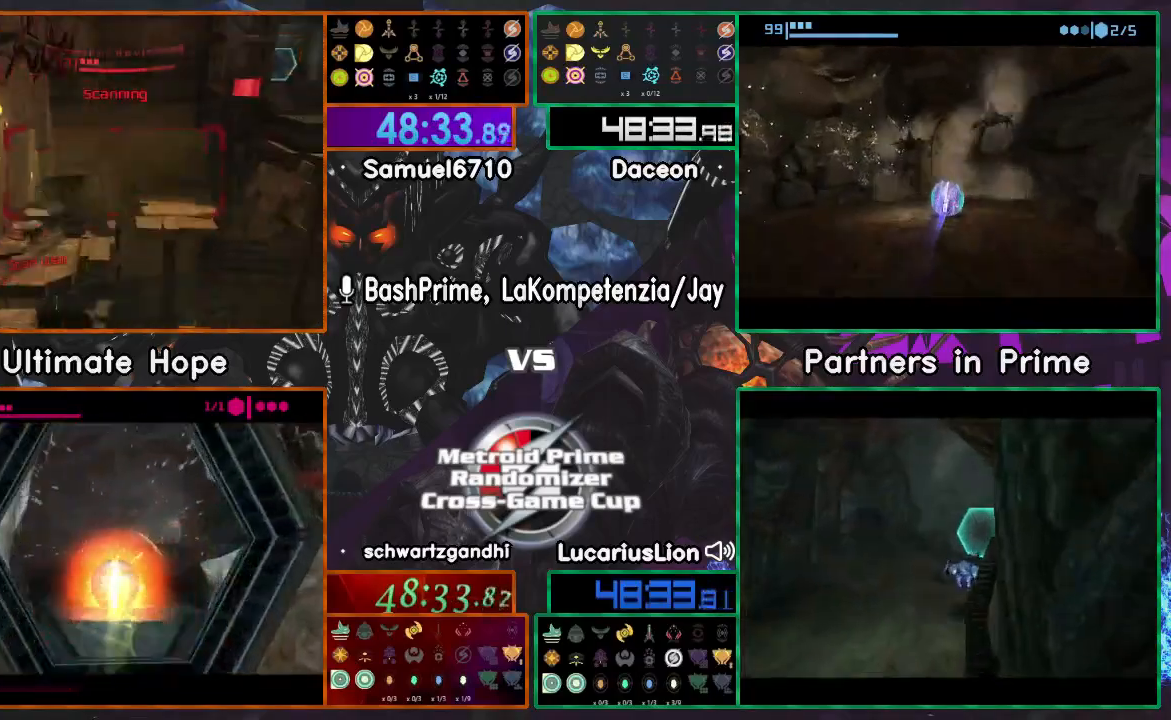
Gameplay with a controller (Nintendo layout); each line is a JSON object with the inputs held at the frame after it. "events" lists button and stick changes between this image and that frame as [ms after this image, input, new state], when the widget could be followed in between. Not read: B L1 L3 R3 Z.
{"buttons": [], "left_stick": "center", "right_stick": "center", "events": [[17, "A", "up"], [117, "left_stick", "down-left"], [217, "left_stick", "center"], [317, "DPAD_LEFT", "down"], [367, "DPAD_LEFT", "up"]]}
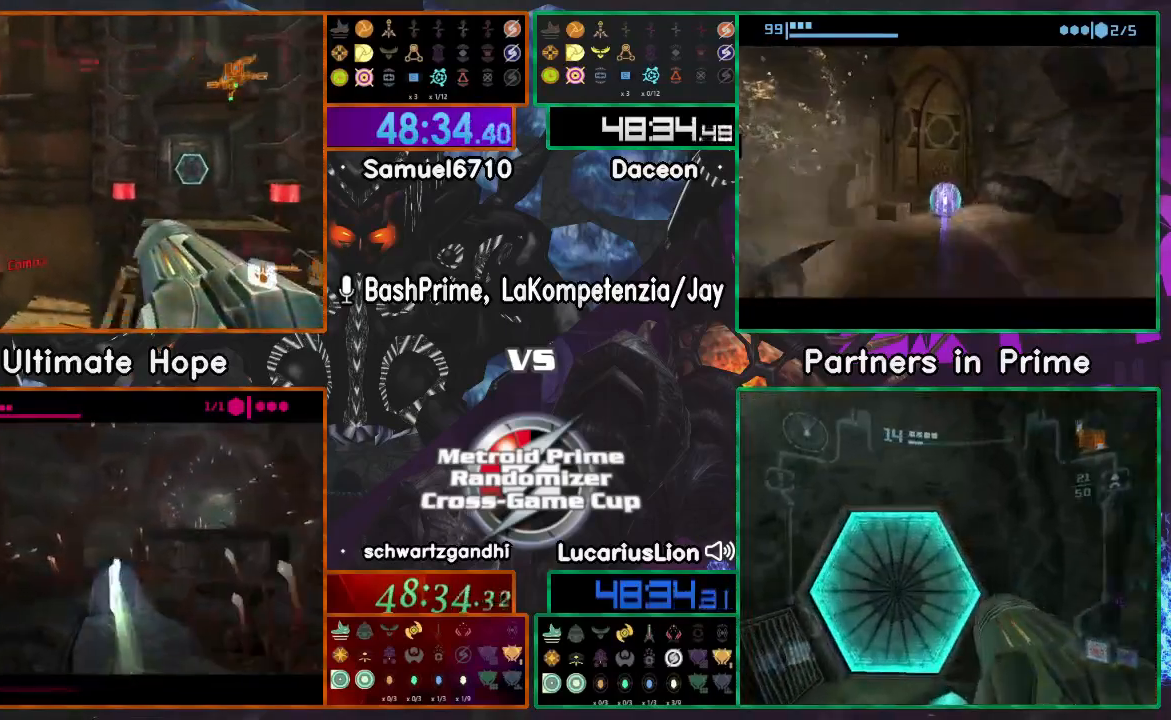
{"buttons": [], "left_stick": "up", "right_stick": "center", "events": [[100, "left_stick", "up-right"], [283, "left_stick", "up"]]}
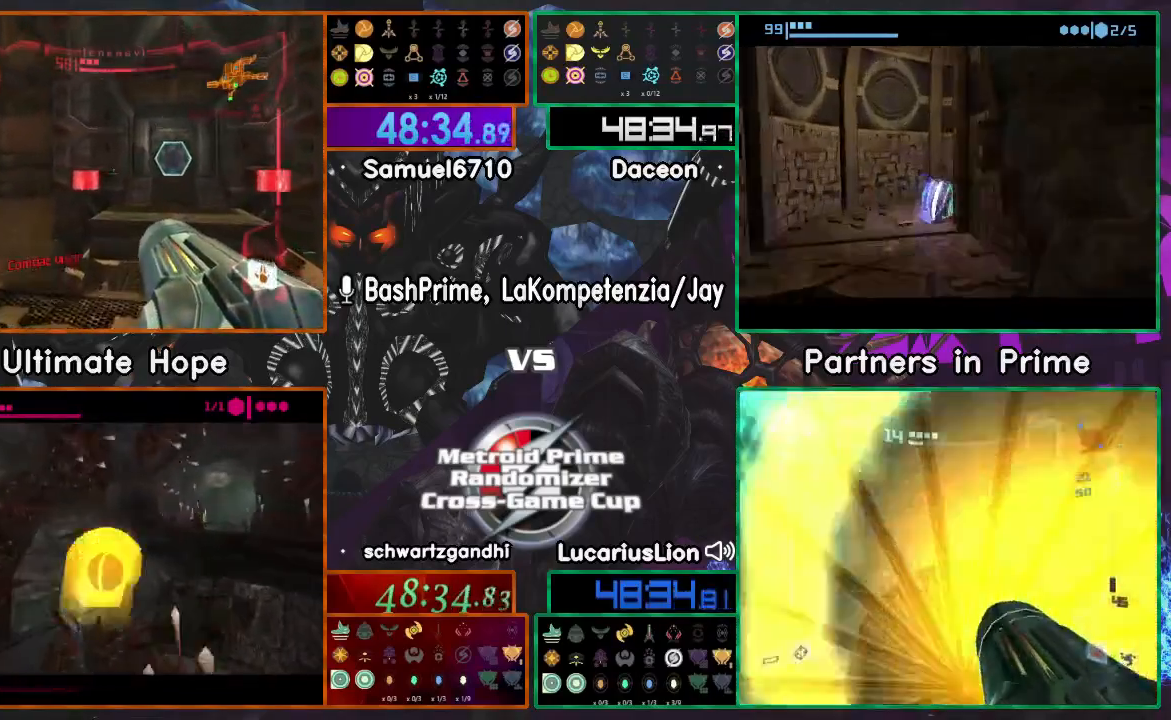
{"buttons": [], "left_stick": "up", "right_stick": "center", "events": []}
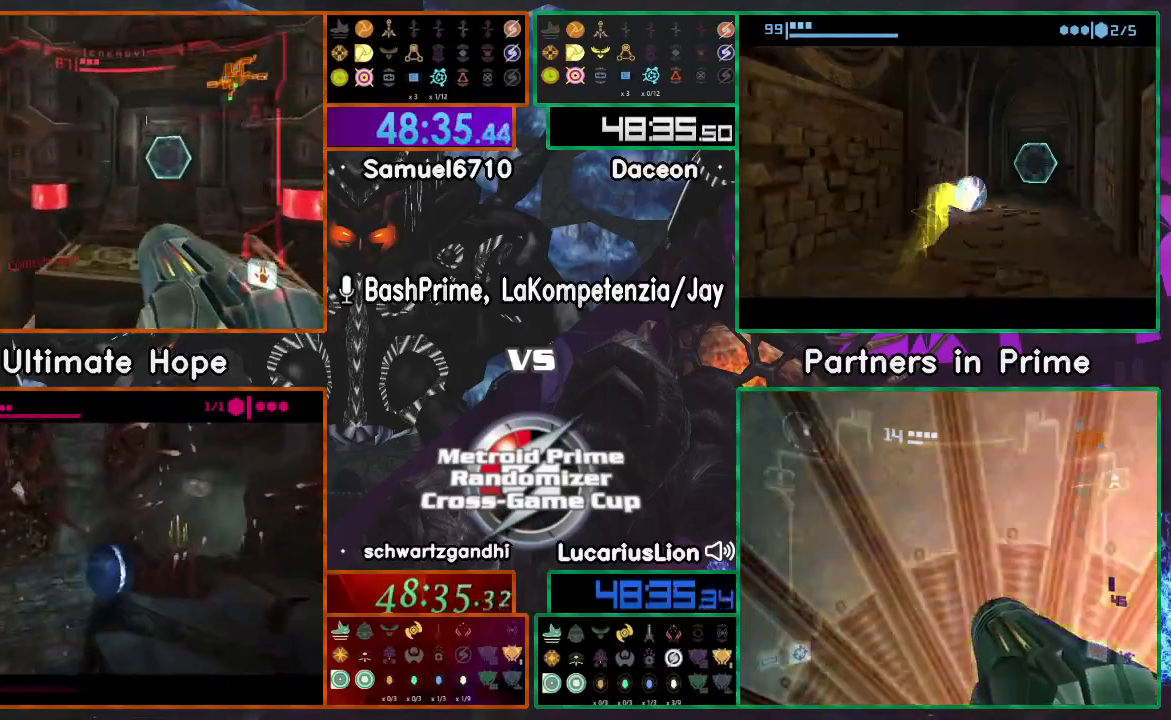
{"buttons": ["A"], "left_stick": "left", "right_stick": "center", "events": [[33, "left_stick", "up-left"], [350, "left_stick", "left"], [483, "A", "down"]]}
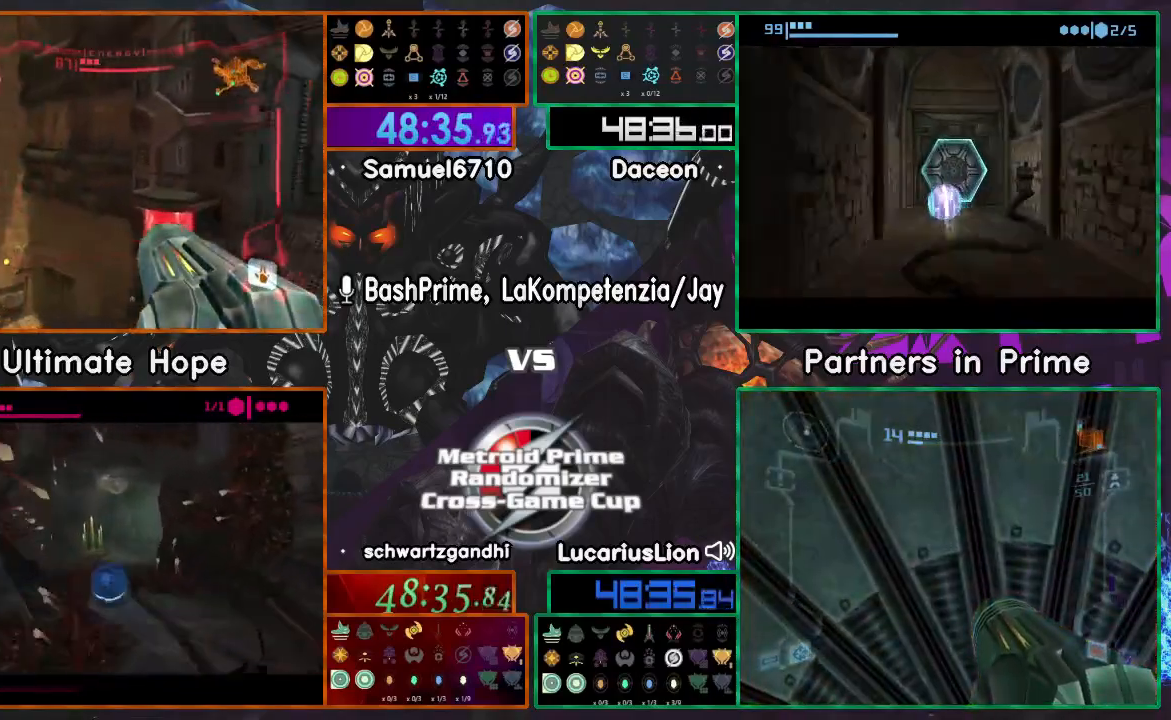
{"buttons": ["A"], "left_stick": "up-right", "right_stick": "center", "events": [[50, "A", "up"], [367, "A", "down"], [467, "left_stick", "up-right"]]}
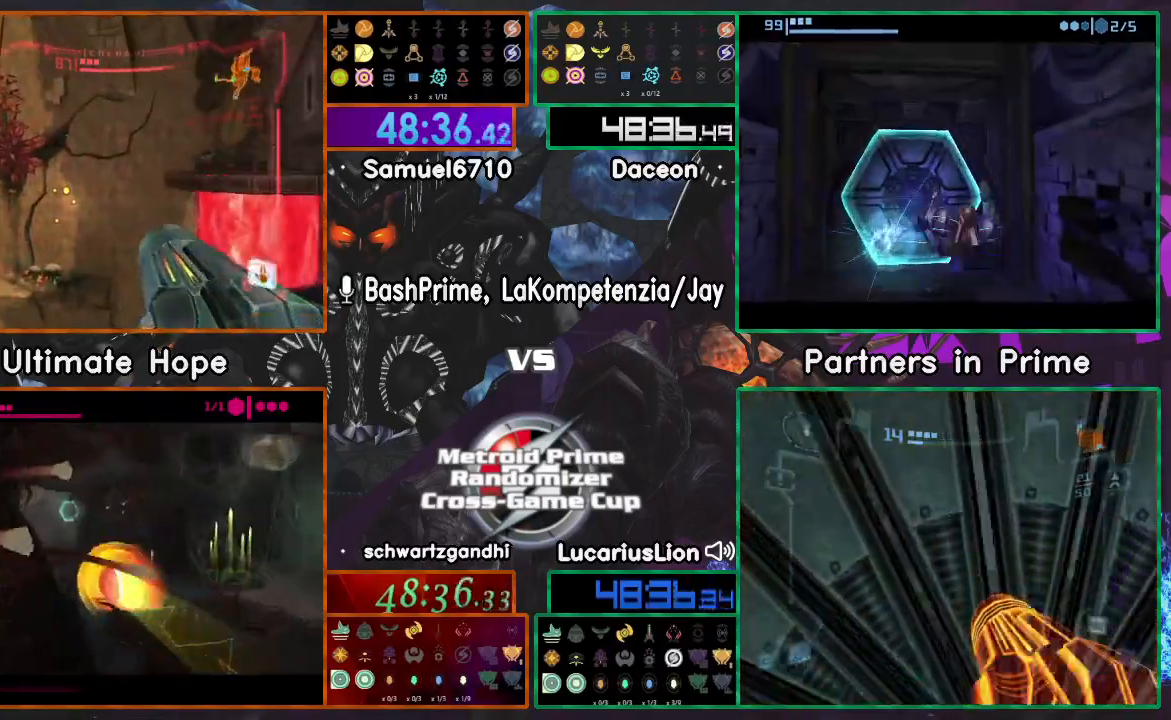
{"buttons": [], "left_stick": "up", "right_stick": "center", "events": [[83, "A", "up"], [367, "left_stick", "up"]]}
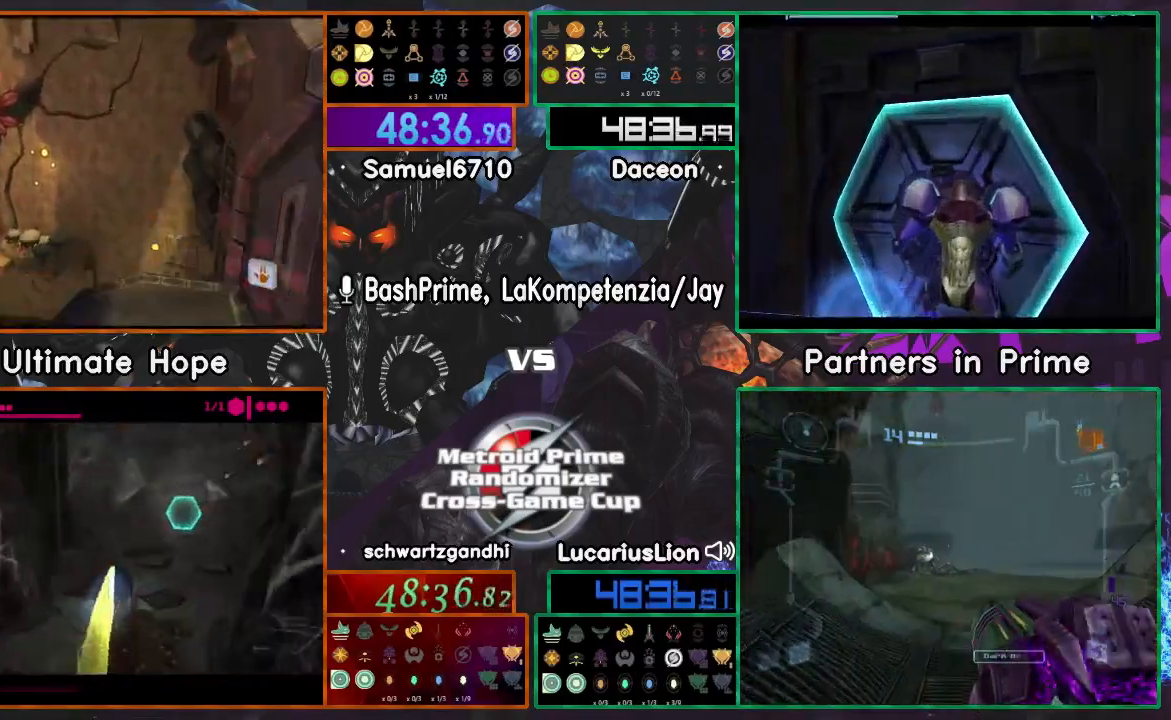
{"buttons": [], "left_stick": "center", "right_stick": "center"}
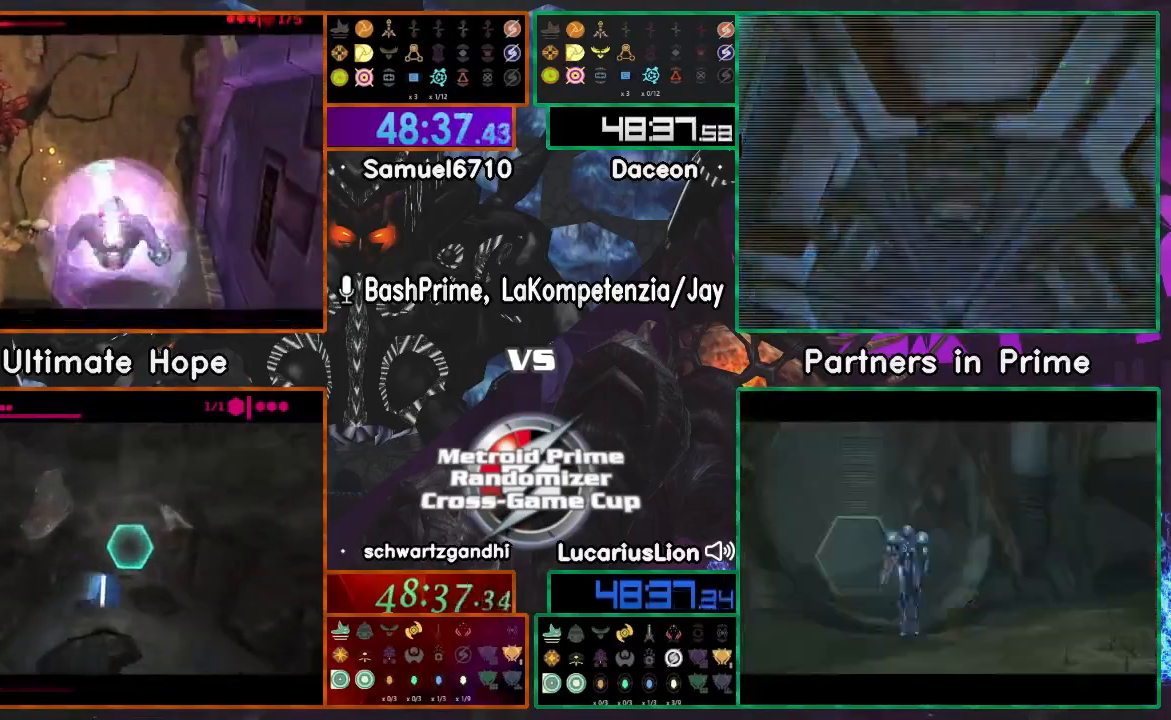
{"buttons": [], "left_stick": "center", "right_stick": "center", "events": [[400, "A", "down"], [450, "A", "up"], [467, "A", "down"], [500, "A", "up"]]}
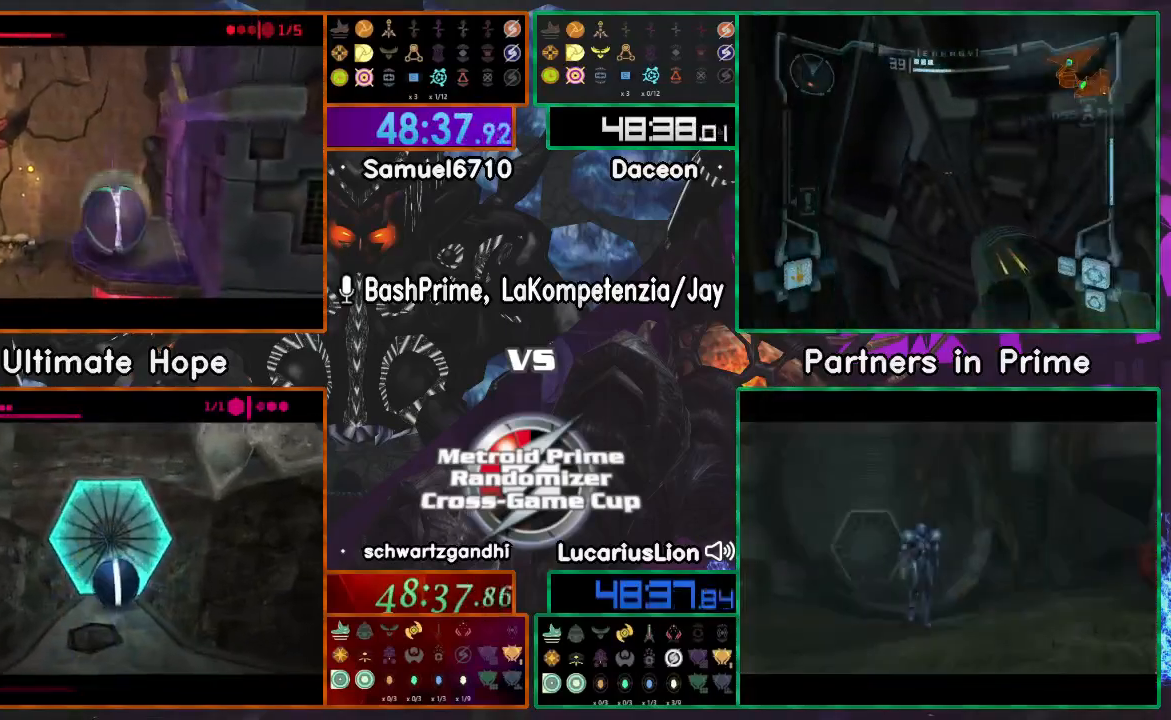
{"buttons": [], "left_stick": "center", "right_stick": "center", "events": []}
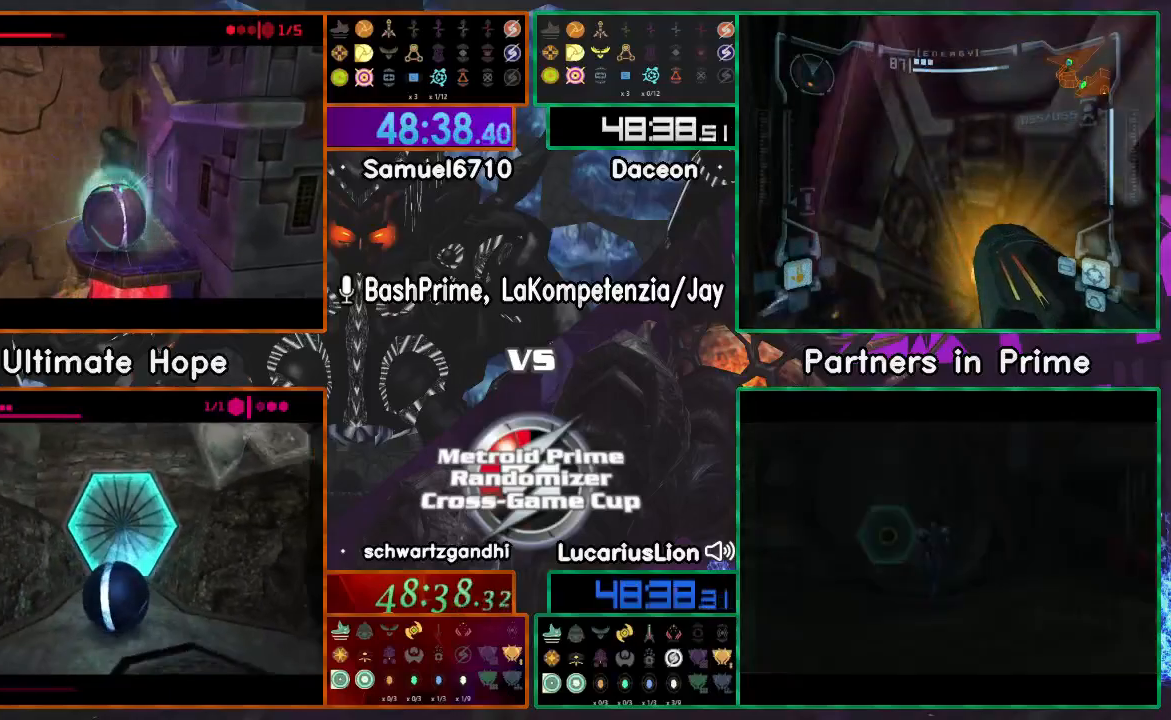
{"buttons": [], "left_stick": "center", "right_stick": "center", "events": []}
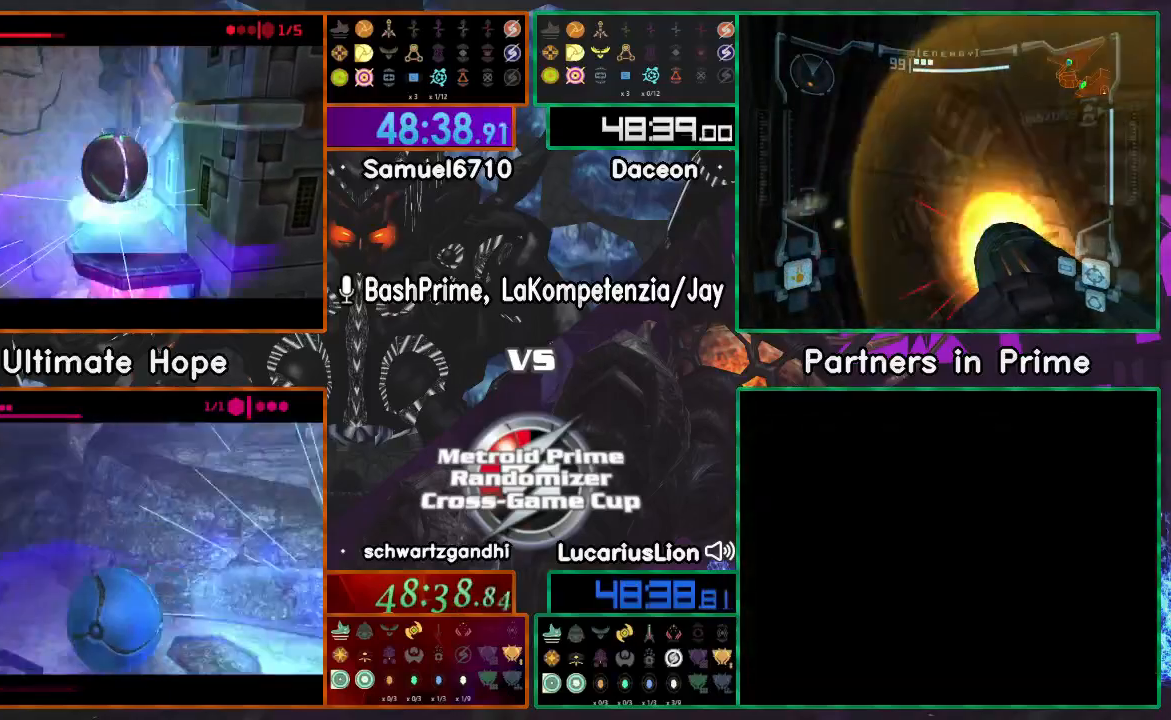
{"buttons": [], "left_stick": "center", "right_stick": "center", "events": [[183, "X", "down"], [350, "X", "up"]]}
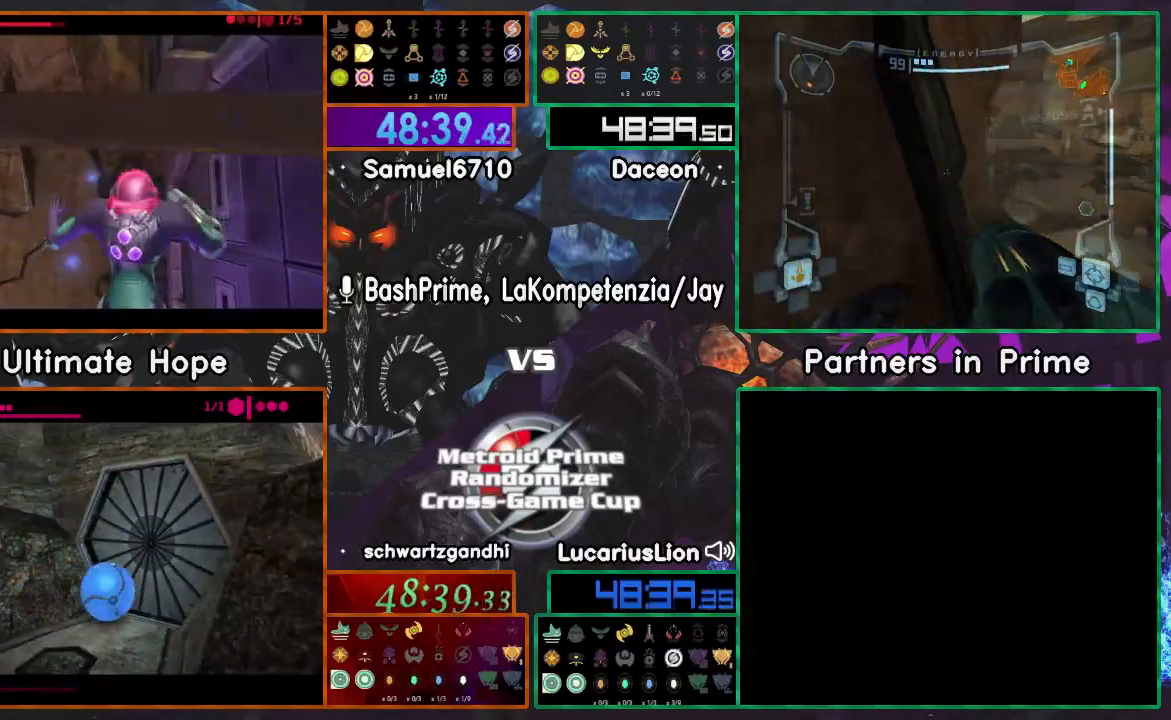
{"buttons": [], "left_stick": "center", "right_stick": "center", "events": []}
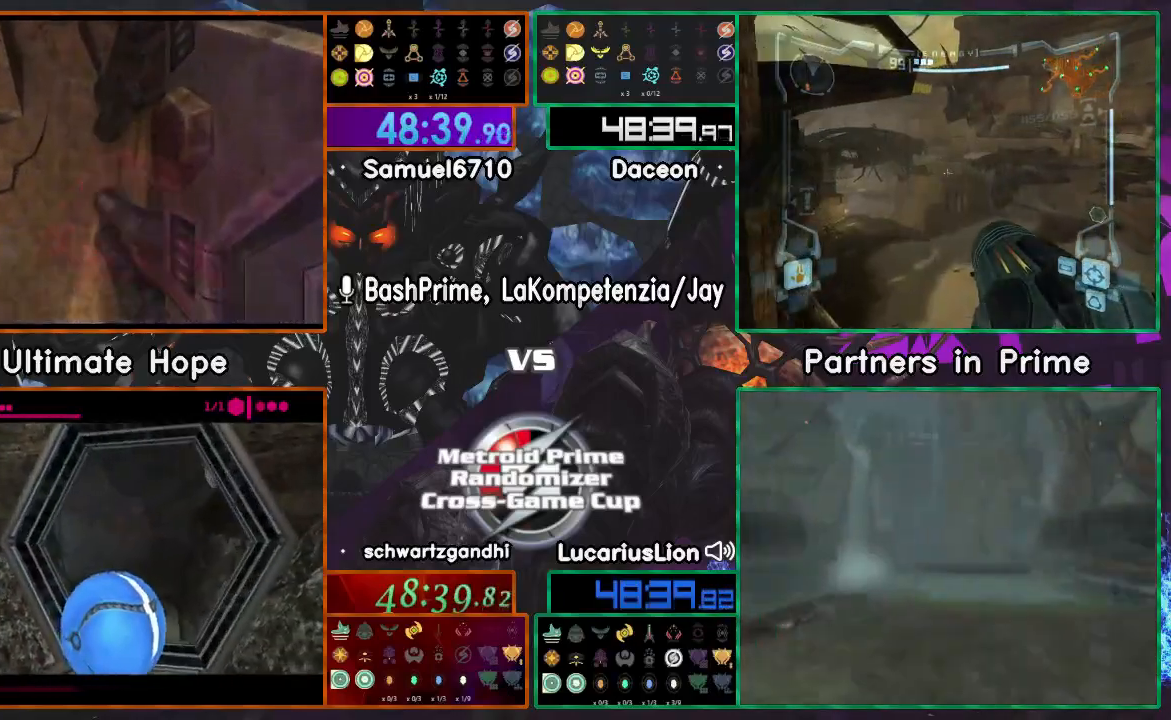
{"buttons": ["A"], "left_stick": "center", "right_stick": "center"}
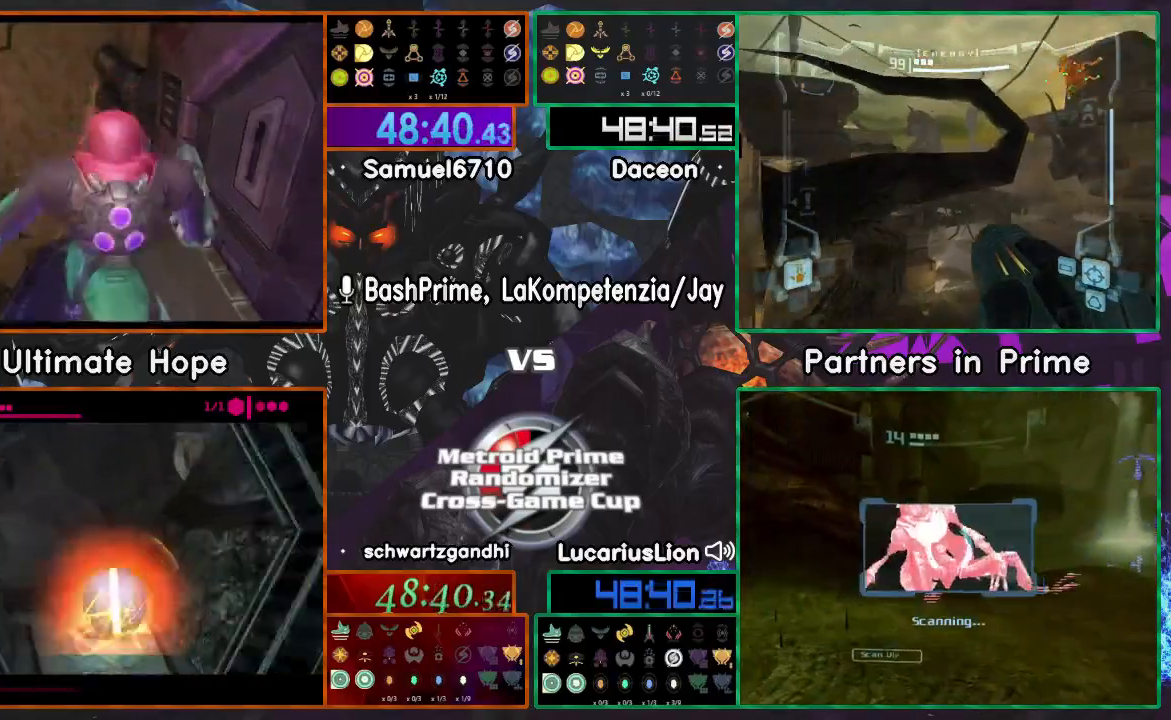
{"buttons": [], "left_stick": "center", "right_stick": "center", "events": [[400, "A", "up"]]}
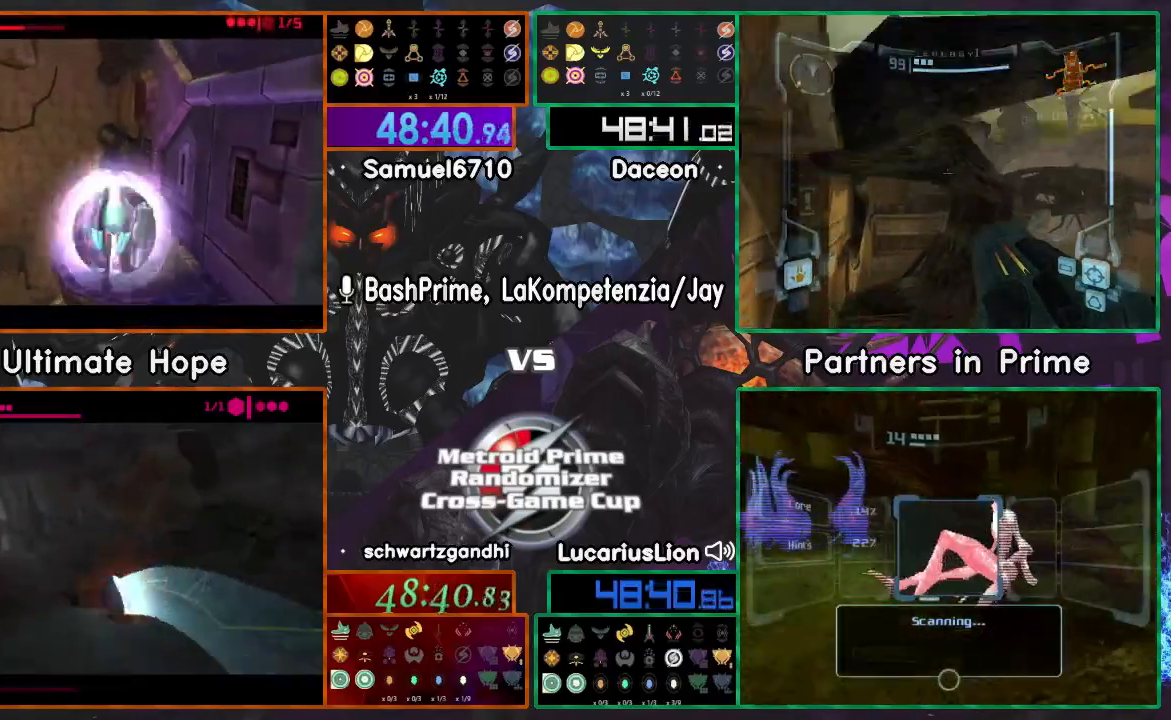
{"buttons": [], "left_stick": "center", "right_stick": "center", "events": [[250, "A", "down"], [267, "A", "up"], [317, "A", "down"], [350, "A", "up"]]}
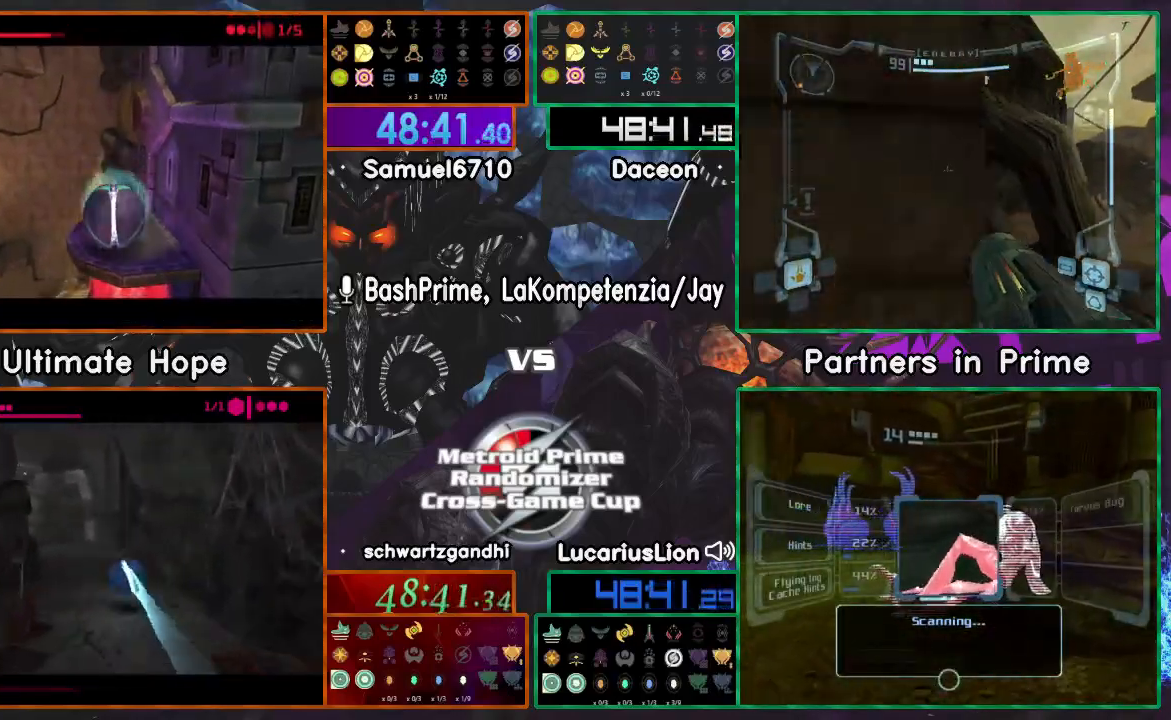
{"buttons": [], "left_stick": "center", "right_stick": "center", "events": []}
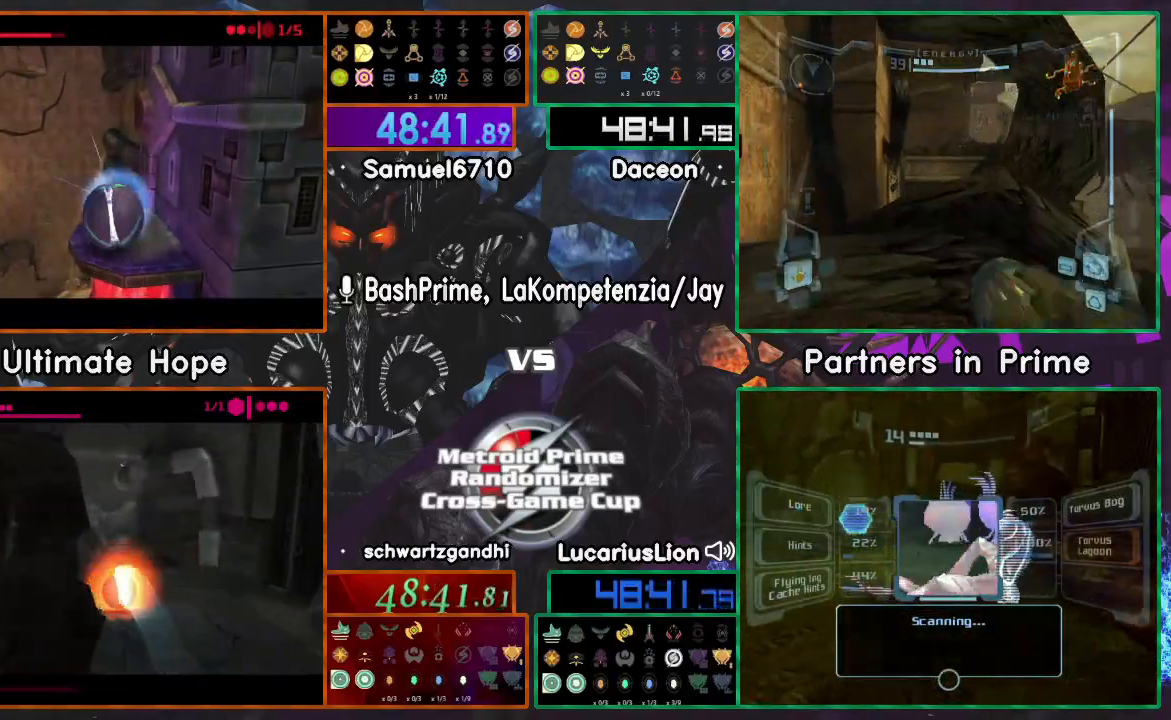
{"buttons": [], "left_stick": "center", "right_stick": "center", "events": [[317, "A", "down"], [483, "A", "up"]]}
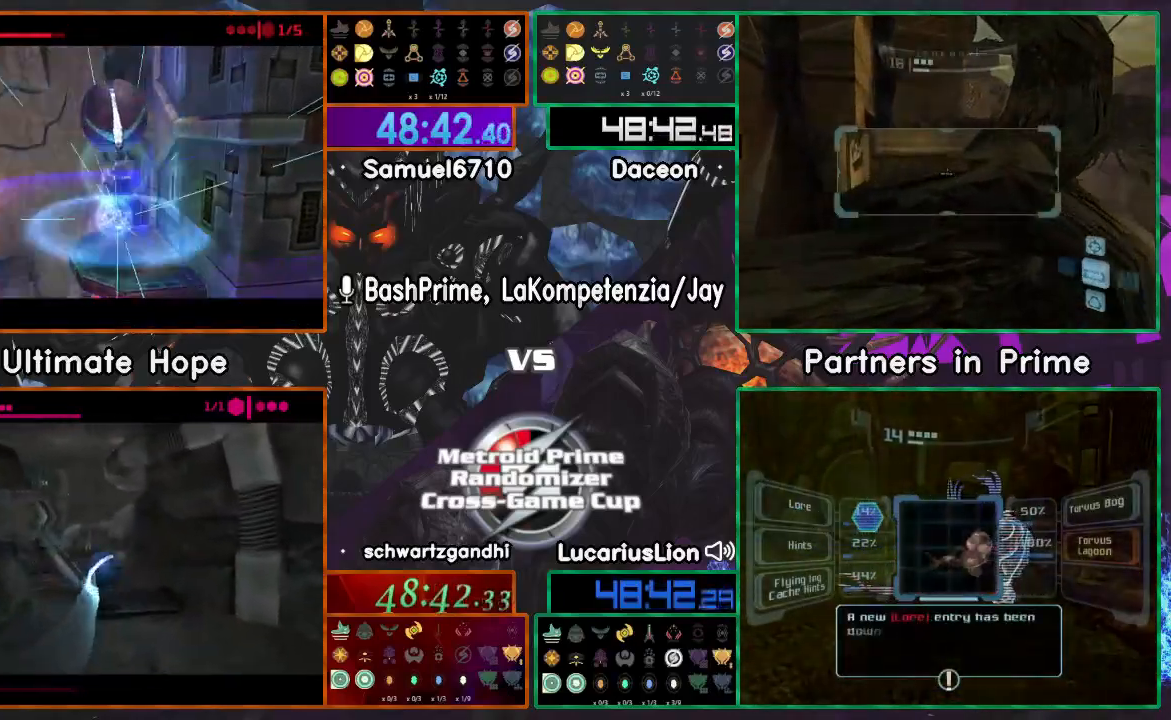
{"buttons": [], "left_stick": "center", "right_stick": "center", "events": [[100, "R1", "down"], [183, "R1", "up"]]}
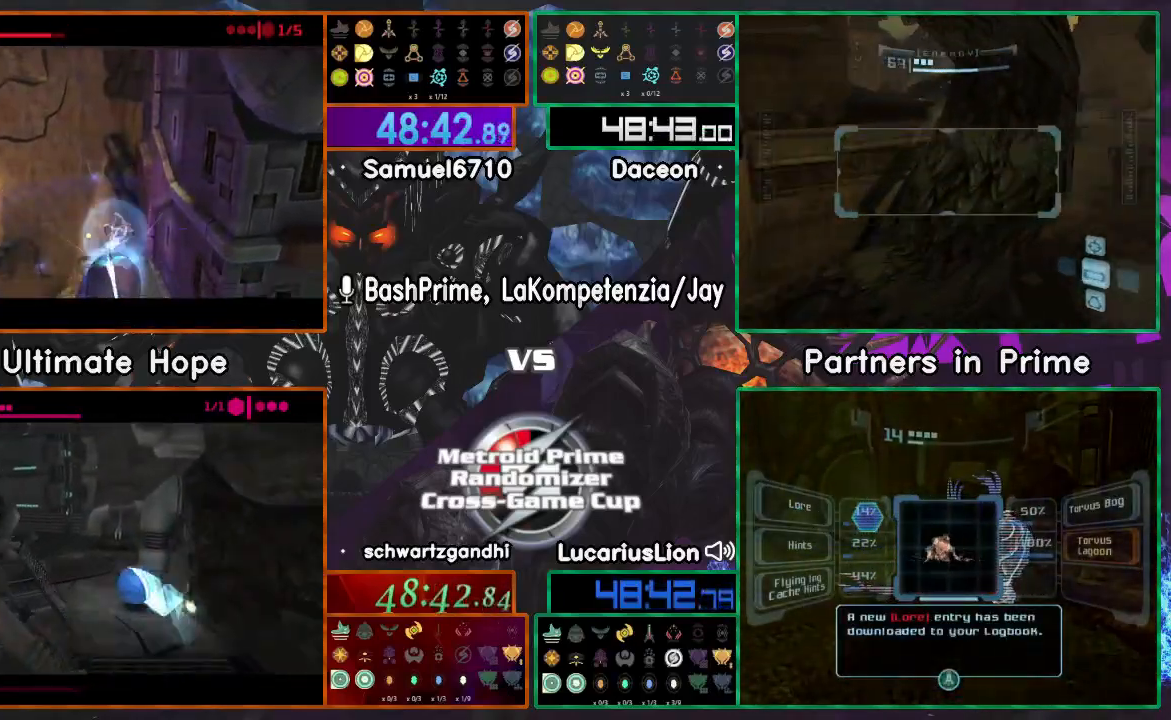
{"buttons": [], "left_stick": "center", "right_stick": "center", "events": []}